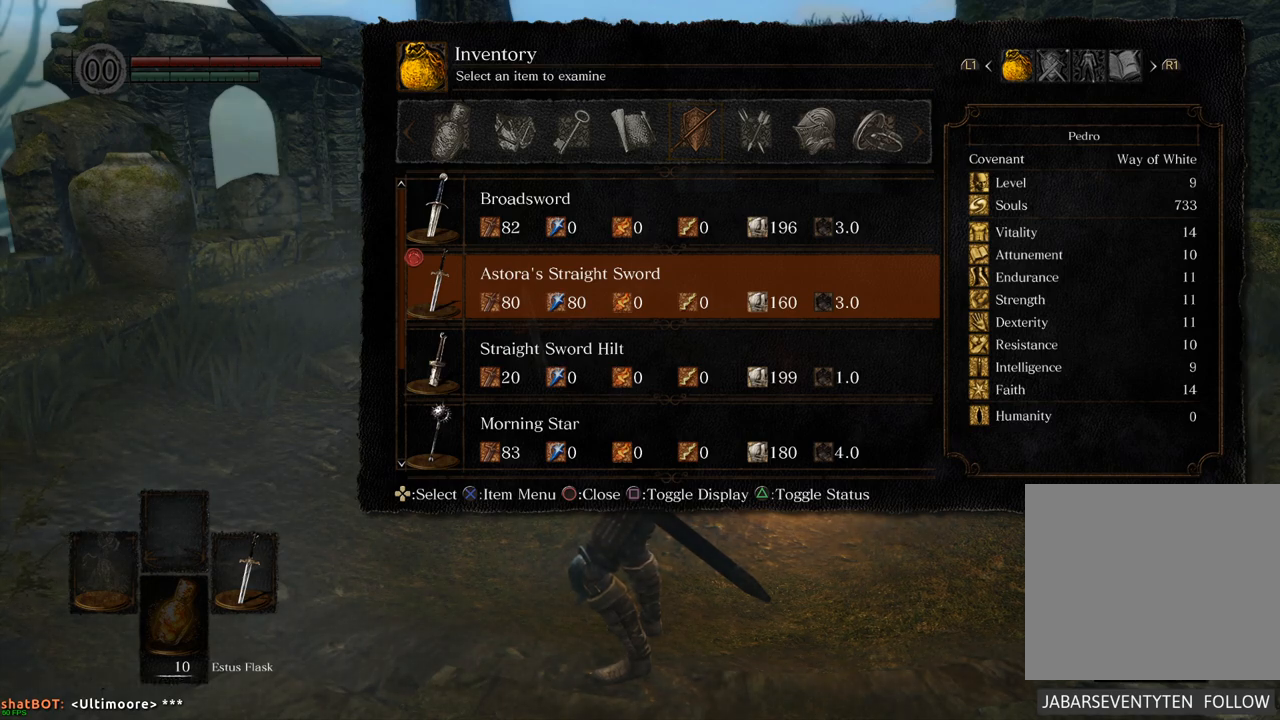
Gameplay with a controller (PlayStation layout); each line is a JSON object with the inputs held at the frame after it. "events" lists button and stick changes between this image and that frame as [ms after this image, input, new state], when the widget could be followed in between. Not read: L3 R3.
{"buttons": [], "left_stick": "center", "right_stick": "center", "events": [[417, "CIRCLE", "down"], [467, "CIRCLE", "up"]]}
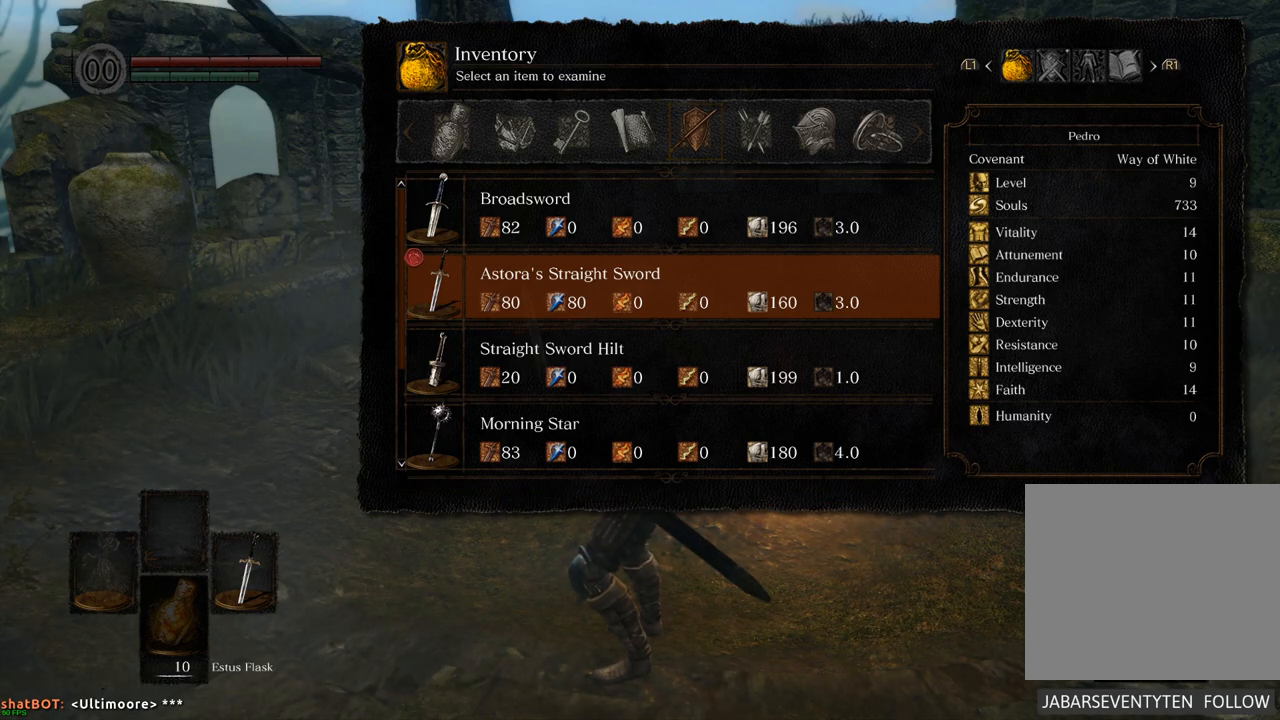
{"buttons": [], "left_stick": "center", "right_stick": "center", "events": []}
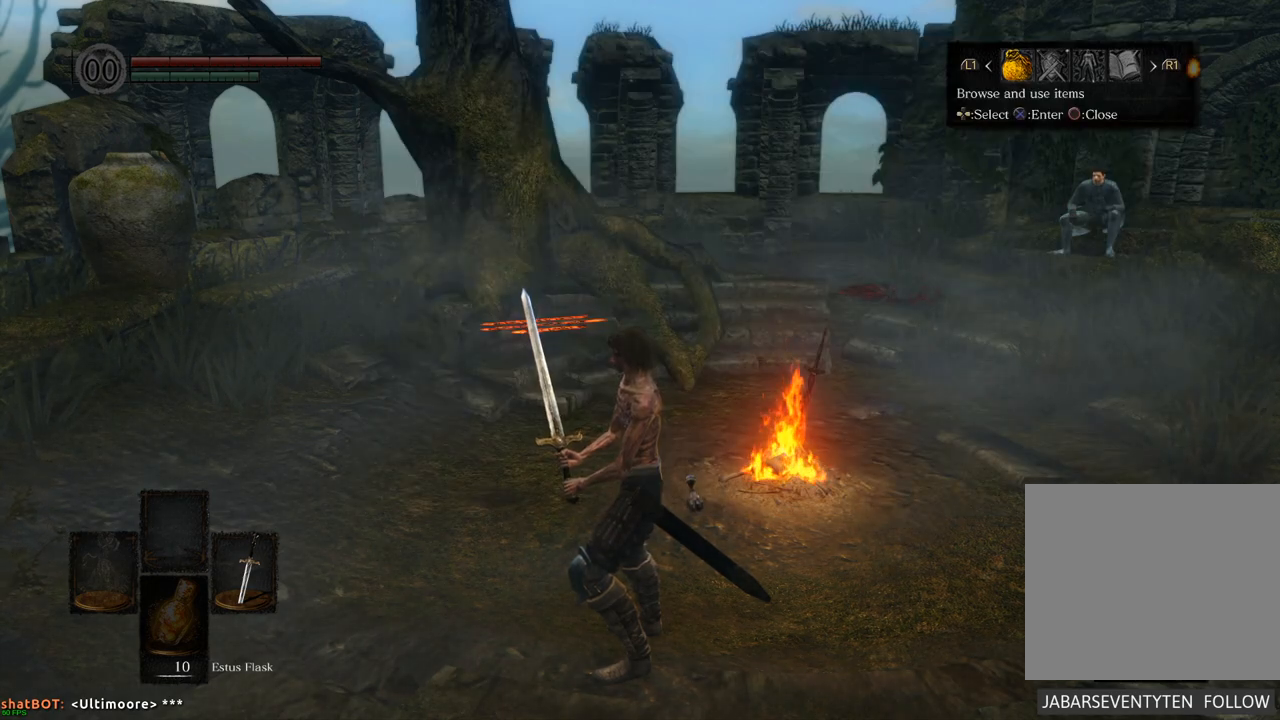
{"buttons": [], "left_stick": "center", "right_stick": "center", "events": []}
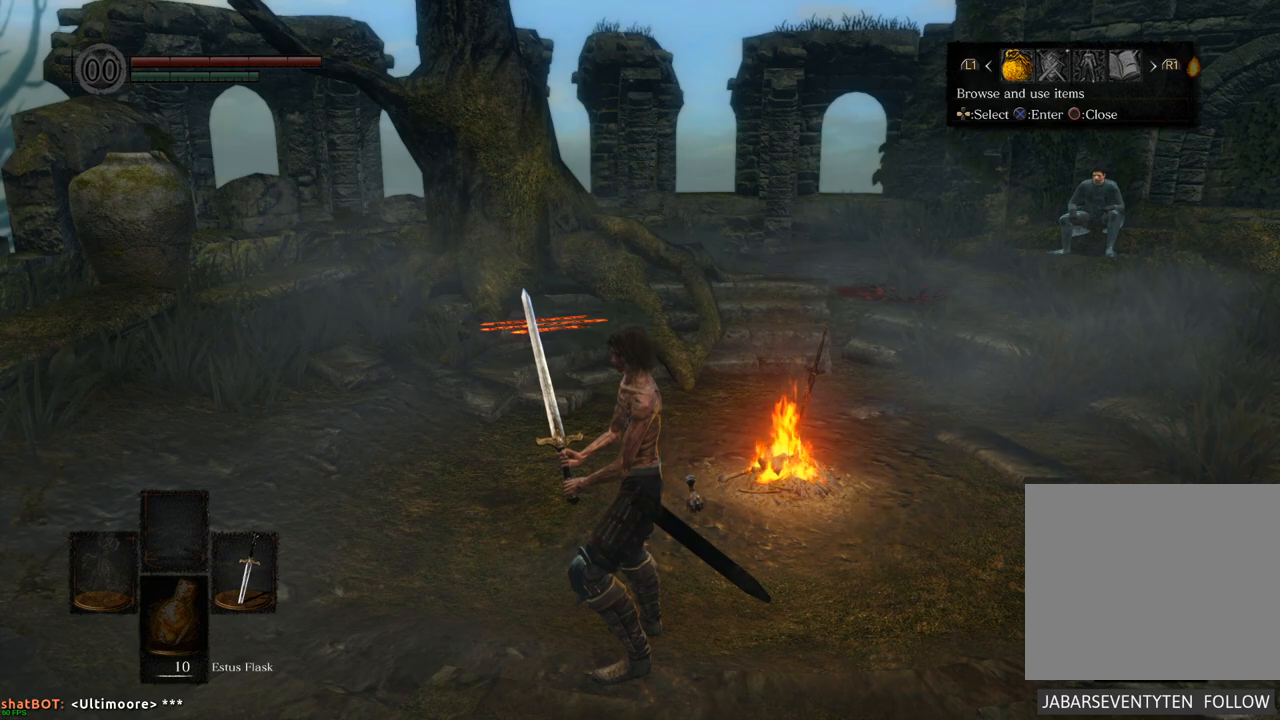
{"buttons": [], "left_stick": "center", "right_stick": "center", "events": [[133, "DPAD_RIGHT", "down"], [267, "DPAD_RIGHT", "up"], [300, "CROSS", "down"], [400, "CROSS", "up"]]}
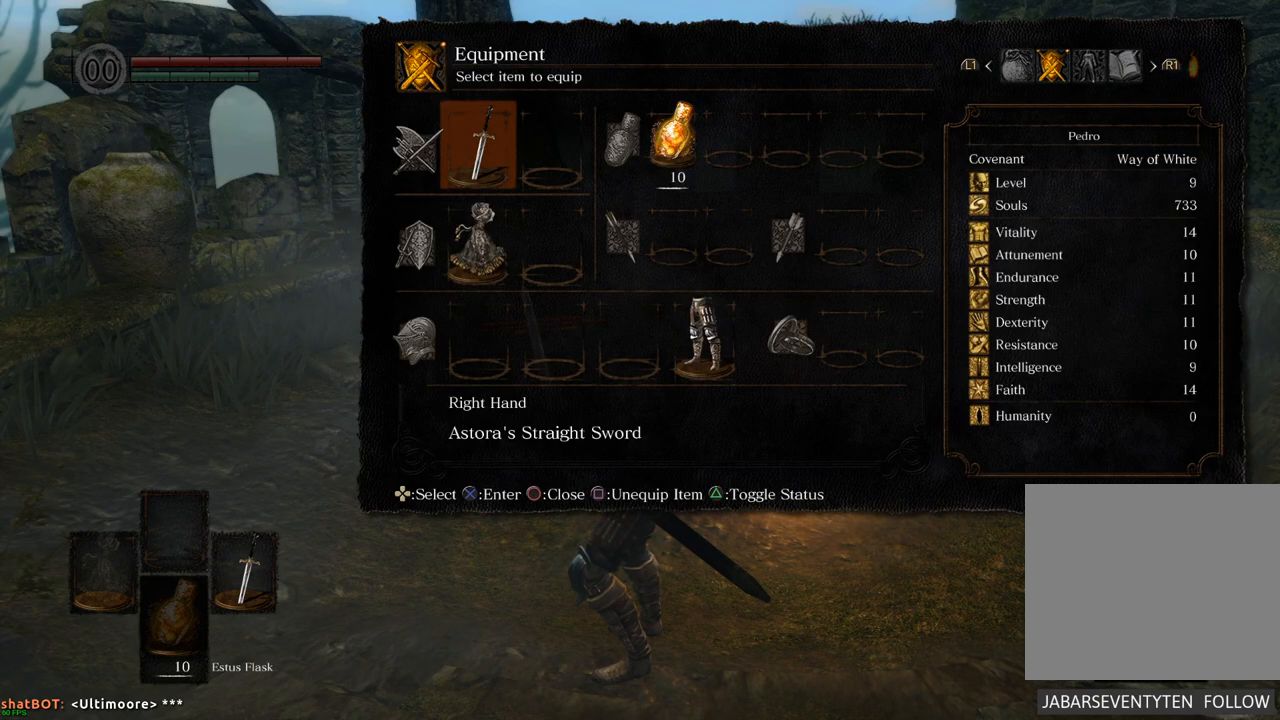
{"buttons": ["DPAD_DOWN"], "left_stick": "center", "right_stick": "center", "events": [[300, "DPAD_DOWN", "down"], [383, "DPAD_DOWN", "up"], [467, "DPAD_DOWN", "down"]]}
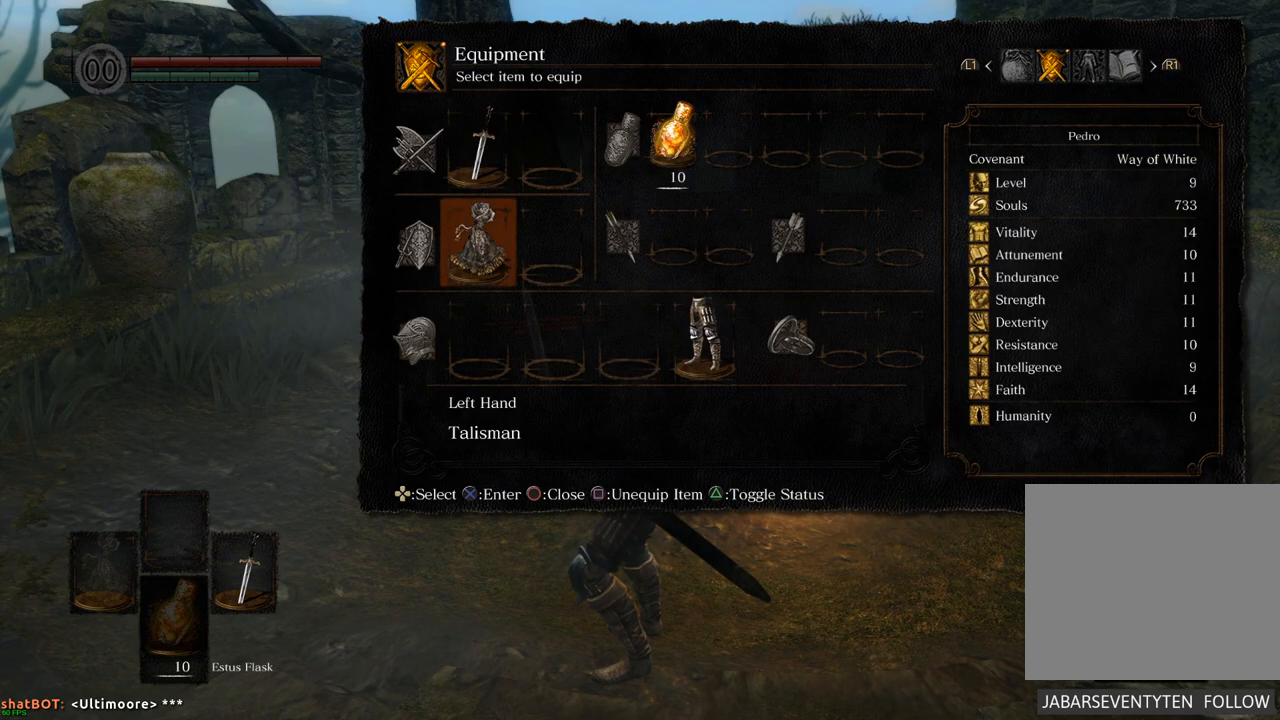
{"buttons": ["DPAD_RIGHT"], "left_stick": "center", "right_stick": "center", "events": [[67, "DPAD_DOWN", "up"], [433, "DPAD_RIGHT", "down"]]}
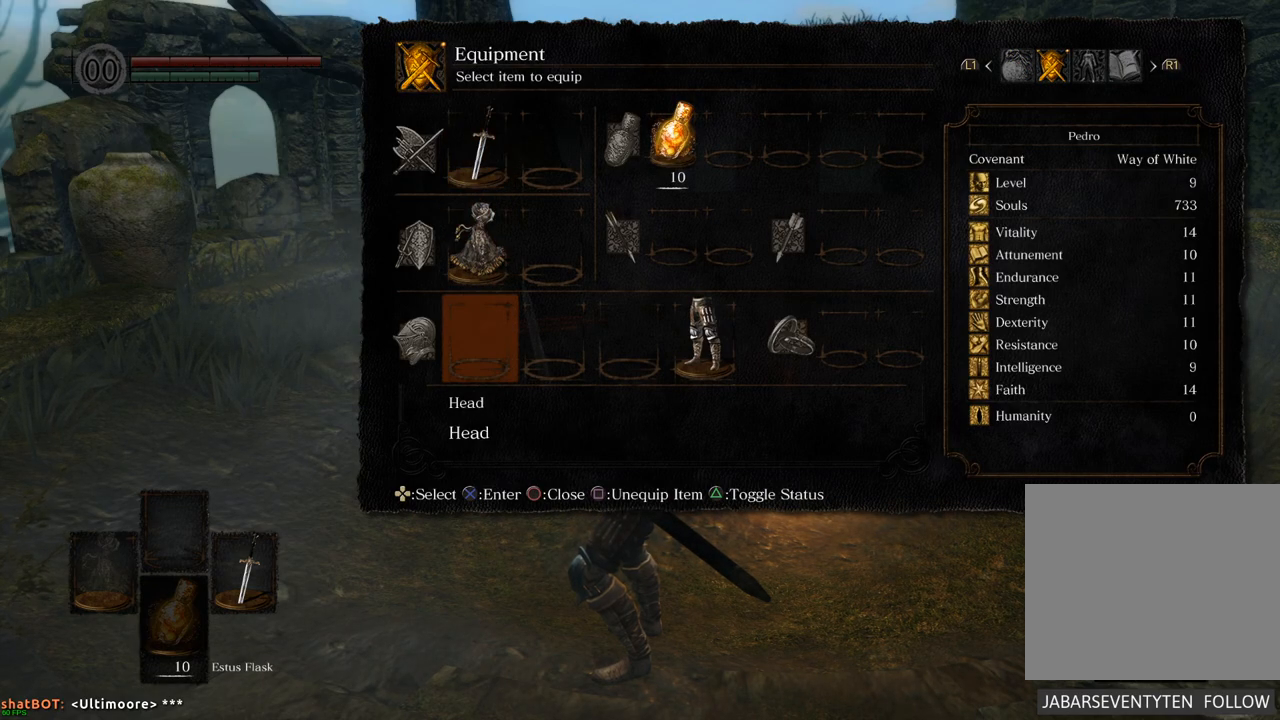
{"buttons": [], "left_stick": "center", "right_stick": "center", "events": [[50, "DPAD_RIGHT", "up"], [117, "CROSS", "down"], [200, "CROSS", "up"]]}
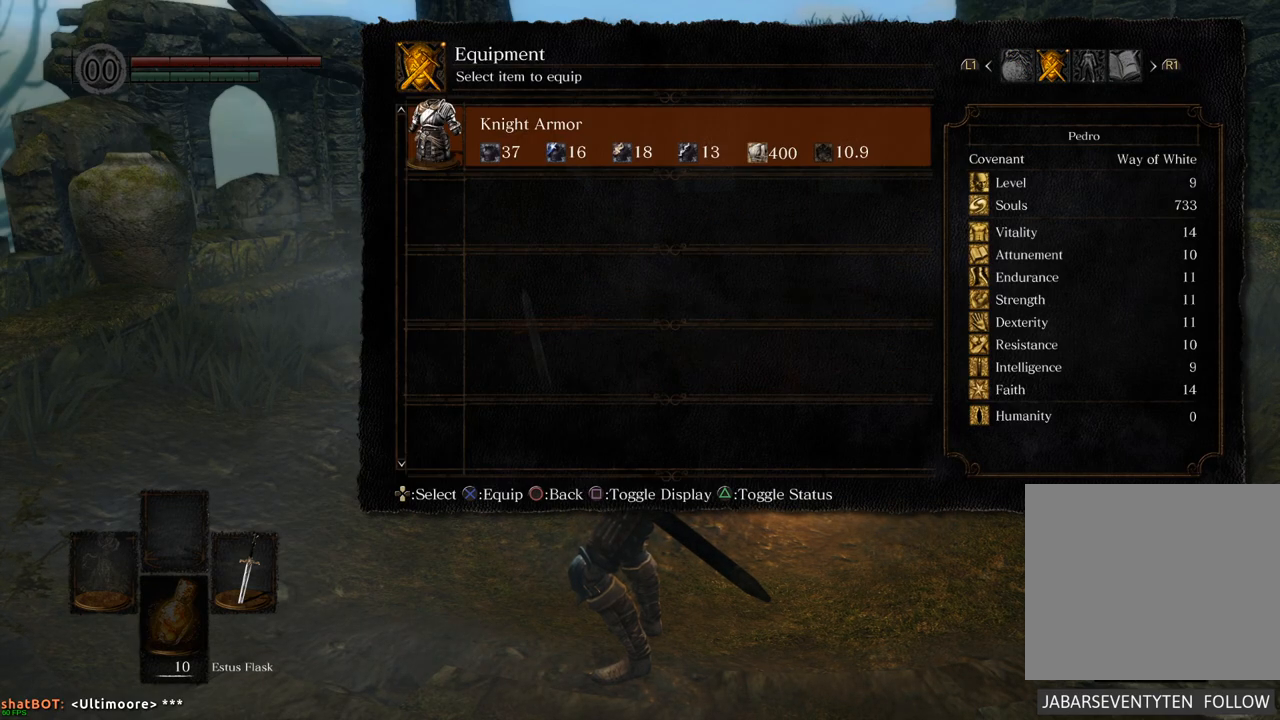
{"buttons": [], "left_stick": "center", "right_stick": "center", "events": [[333, "CROSS", "down"], [383, "CROSS", "up"]]}
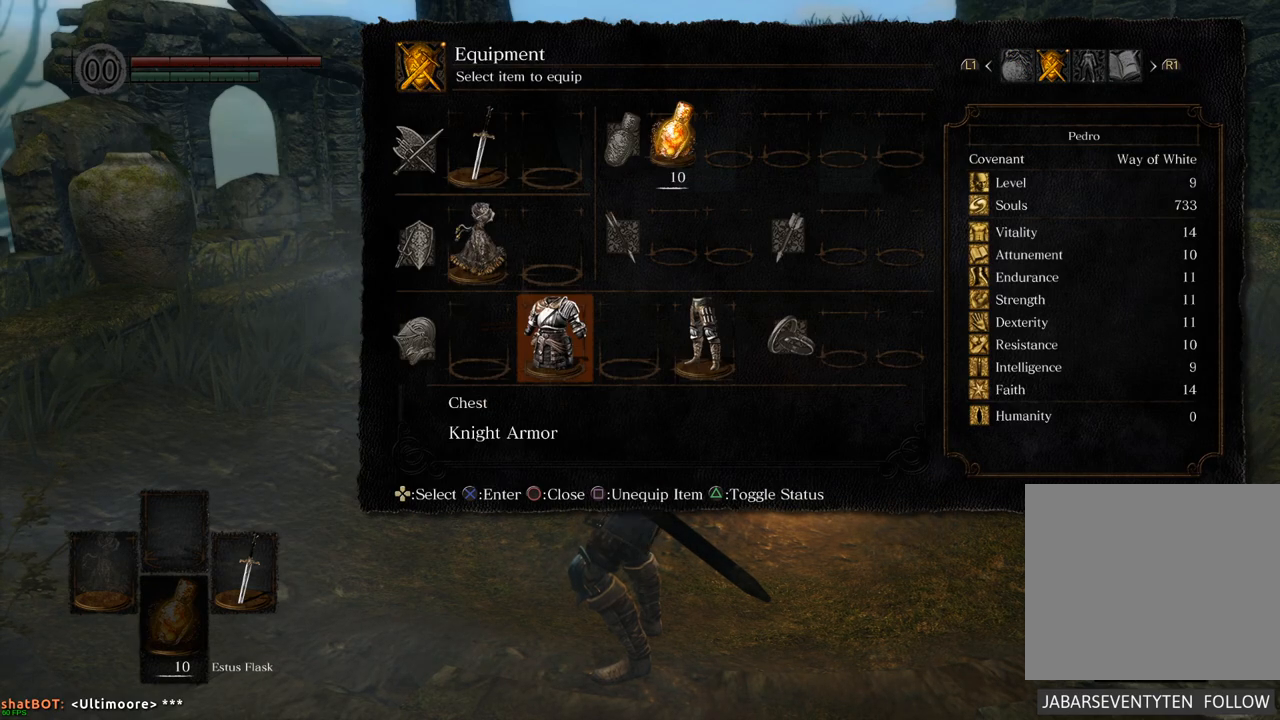
{"buttons": [], "left_stick": "center", "right_stick": "center", "events": [[200, "CIRCLE", "down"], [283, "CIRCLE", "up"]]}
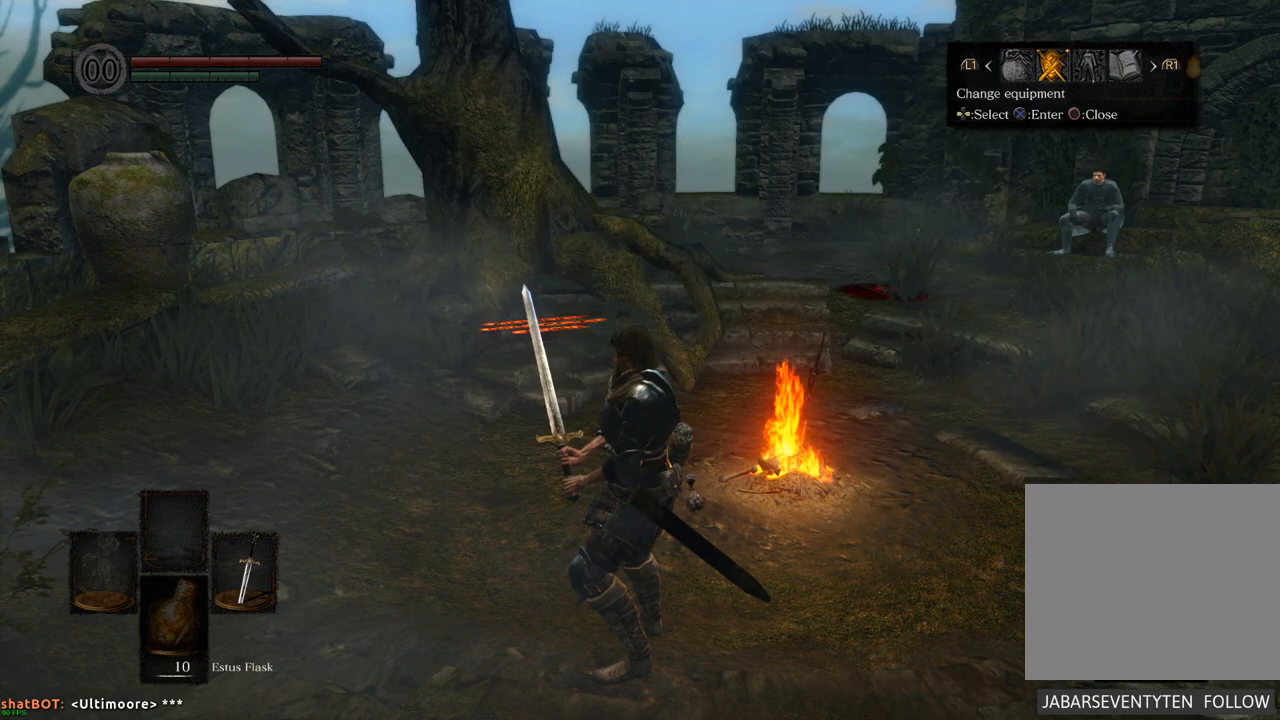
{"buttons": [], "left_stick": "center", "right_stick": "center", "events": [[200, "CIRCLE", "down"], [217, "CIRCLE", "up"]]}
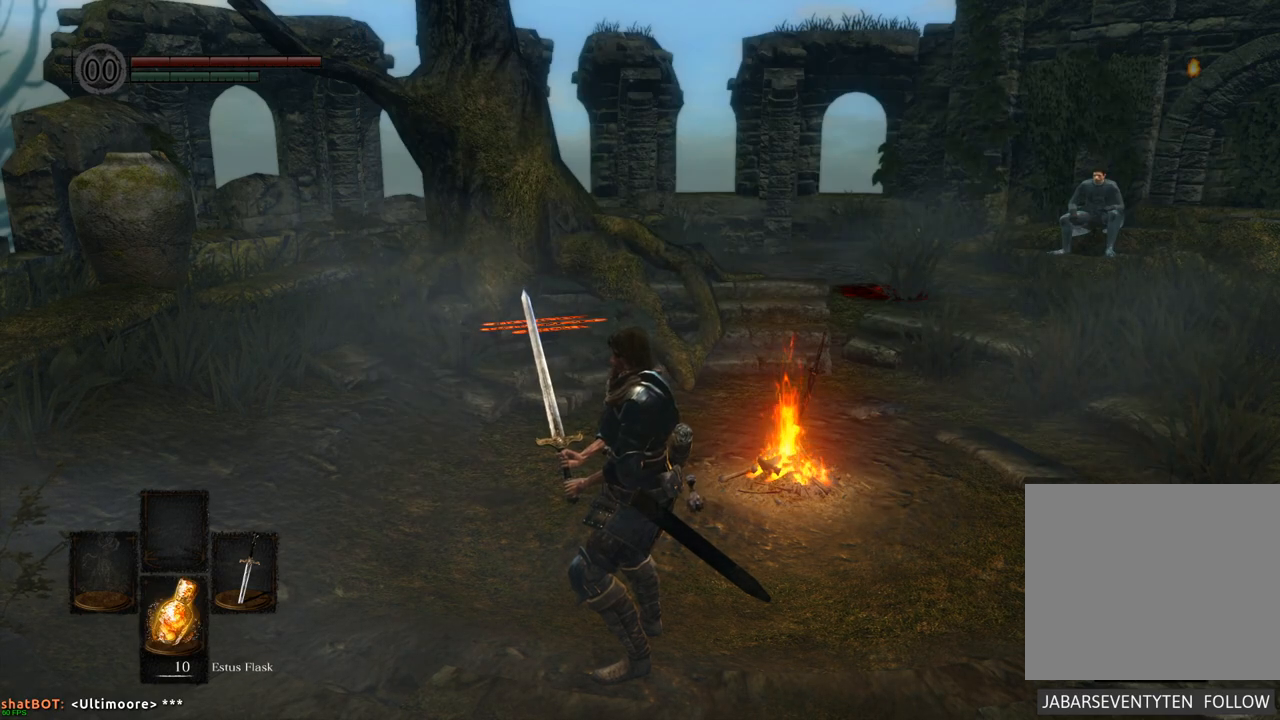
{"buttons": [], "left_stick": "center", "right_stick": "right", "events": [[233, "right_stick", "right"]]}
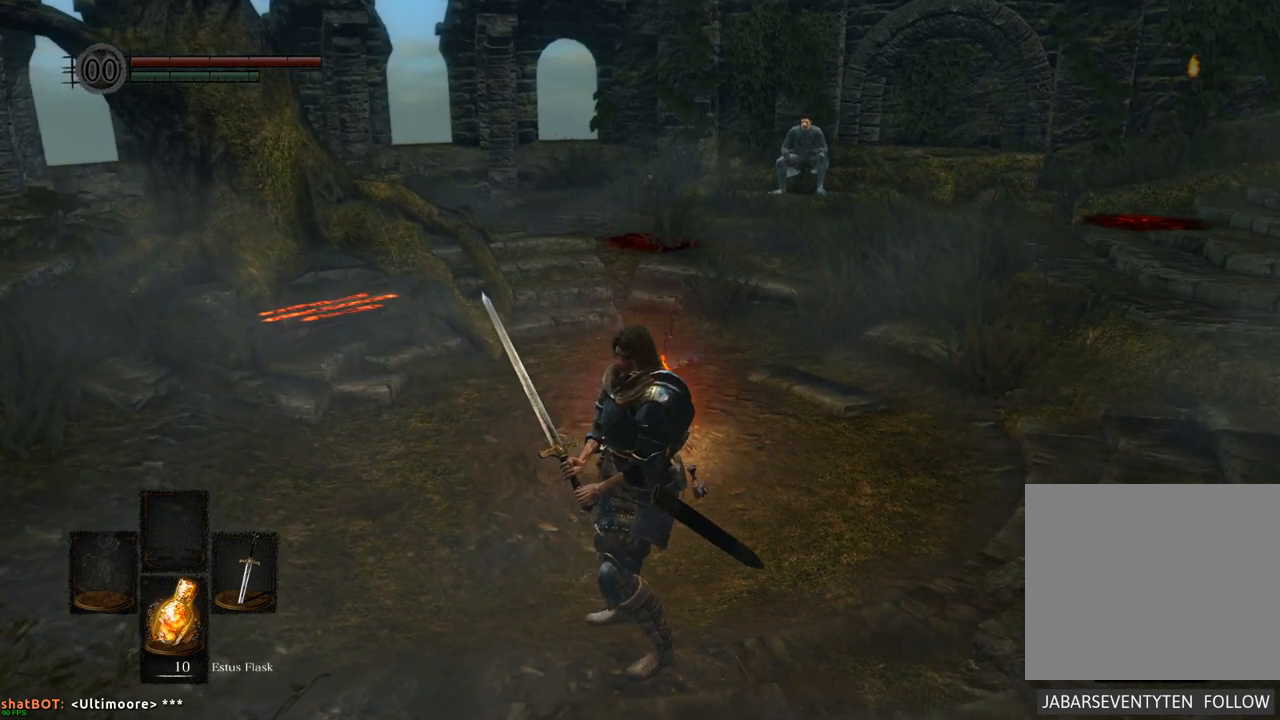
{"buttons": [], "left_stick": "center", "right_stick": "center", "events": [[300, "right_stick", "center"]]}
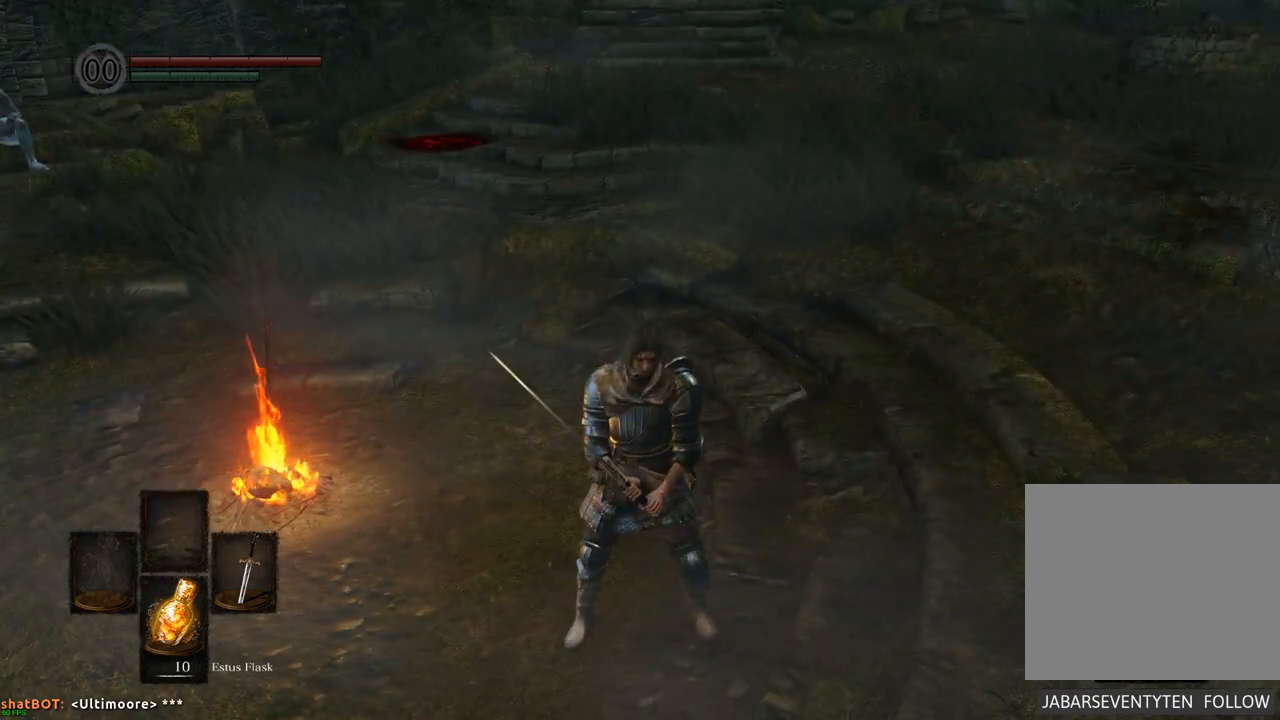
{"buttons": [], "left_stick": "center", "right_stick": "center", "events": []}
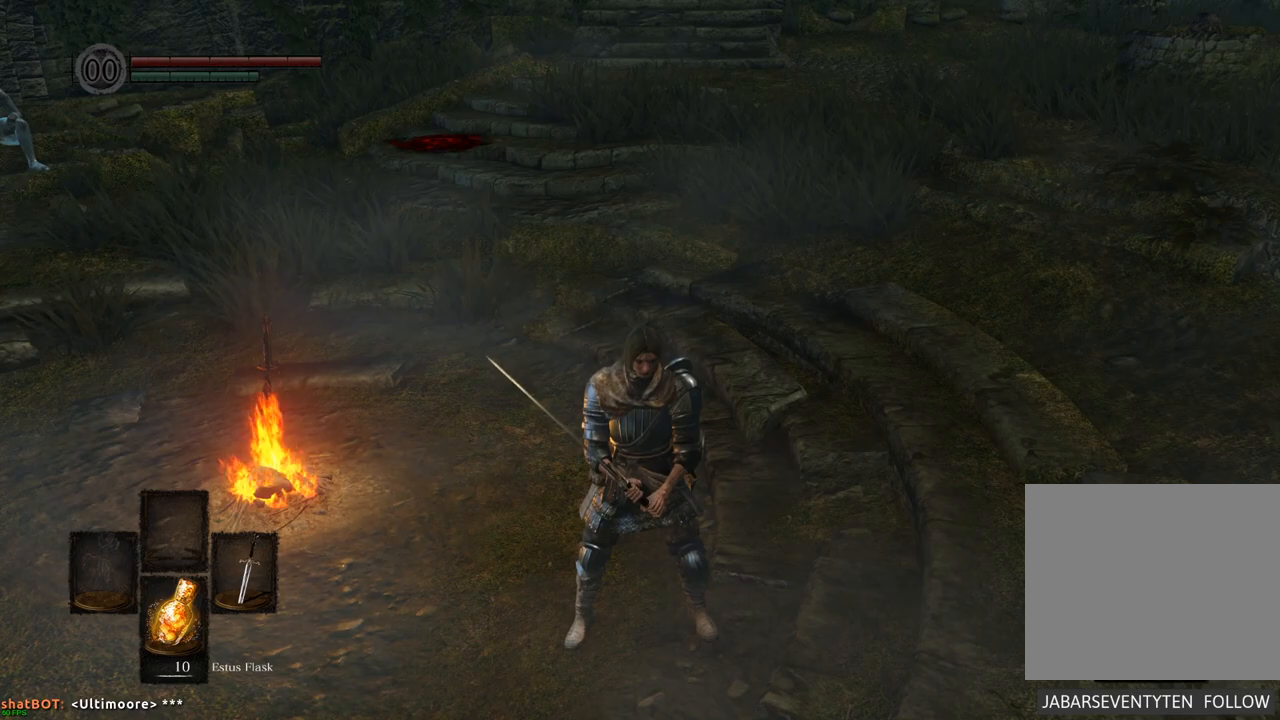
{"buttons": [], "left_stick": "center", "right_stick": "center", "events": [[117, "left_stick", "up"], [317, "left_stick", "center"]]}
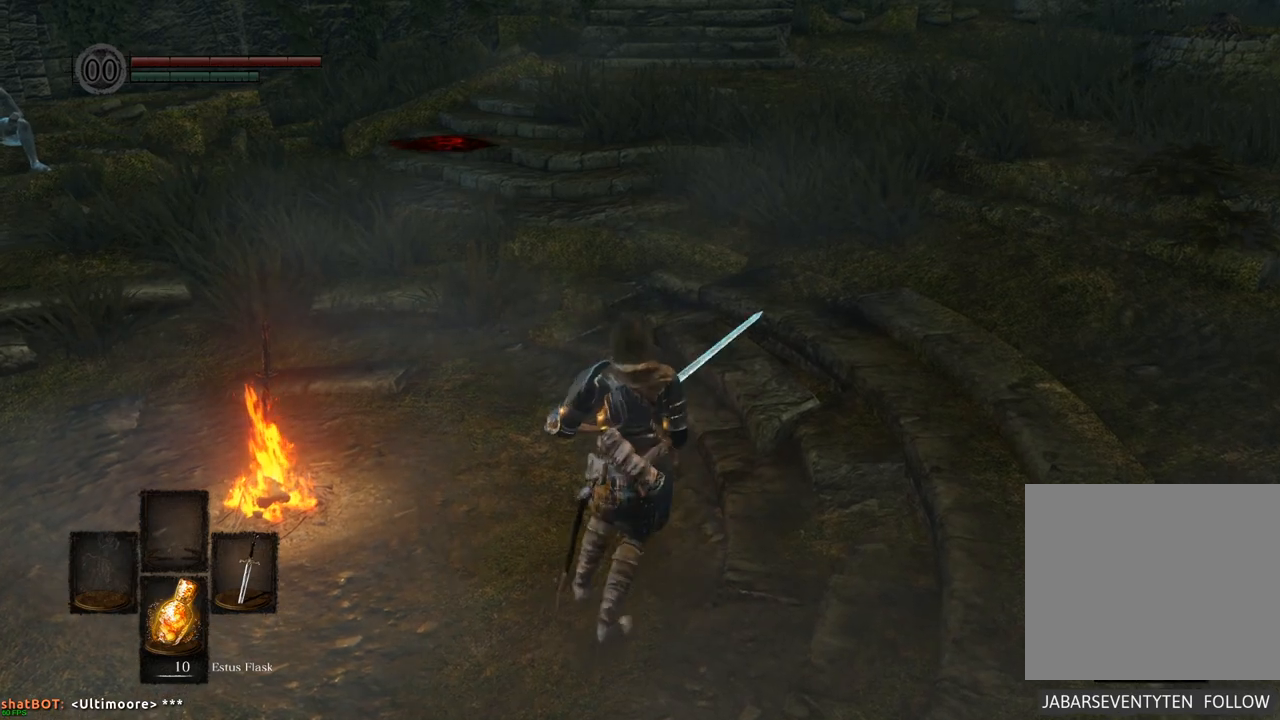
{"buttons": [], "left_stick": "center", "right_stick": "center", "events": [[17, "right_stick", "left"], [383, "right_stick", "center"]]}
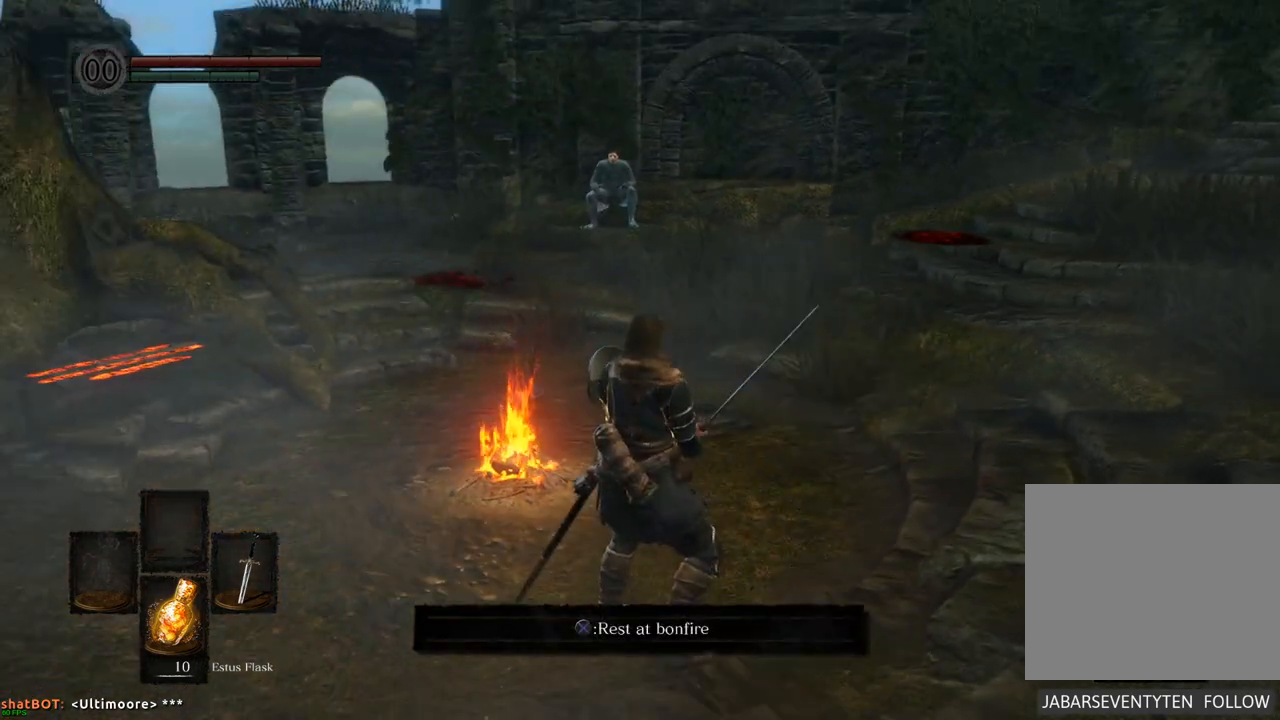
{"buttons": [], "left_stick": "up", "right_stick": "left", "events": [[33, "right_stick", "left"], [183, "left_stick", "up-right"], [383, "right_stick", "center"], [450, "left_stick", "up"], [500, "right_stick", "left"]]}
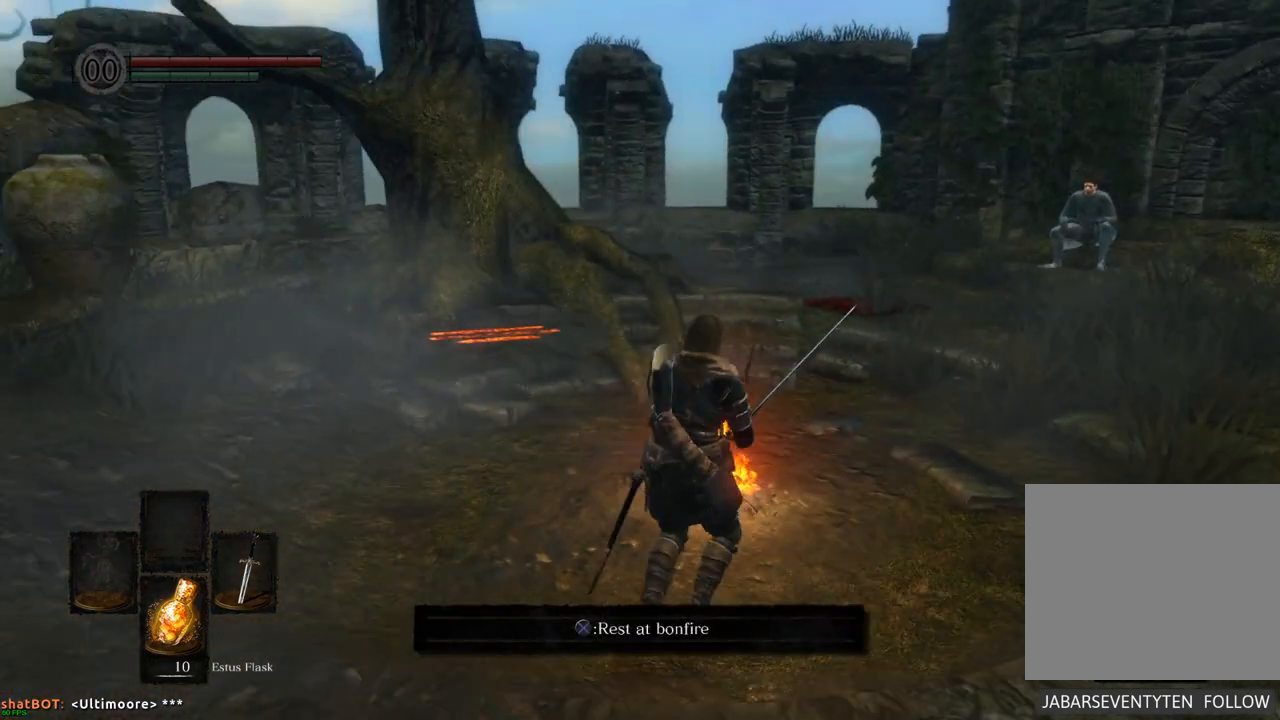
{"buttons": [], "left_stick": "center", "right_stick": "left", "events": [[100, "left_stick", "center"], [317, "right_stick", "center"], [433, "right_stick", "left"]]}
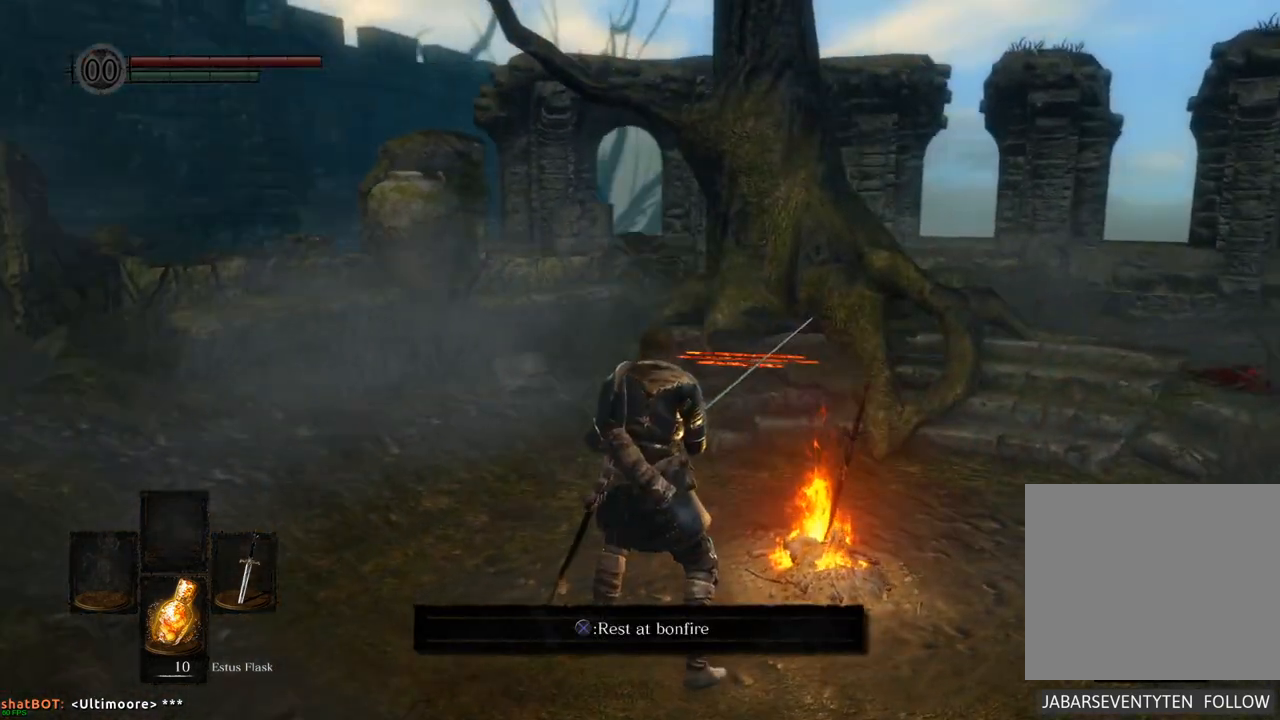
{"buttons": [], "left_stick": "center", "right_stick": "left", "events": [[417, "left_stick", "right"], [500, "left_stick", "center"]]}
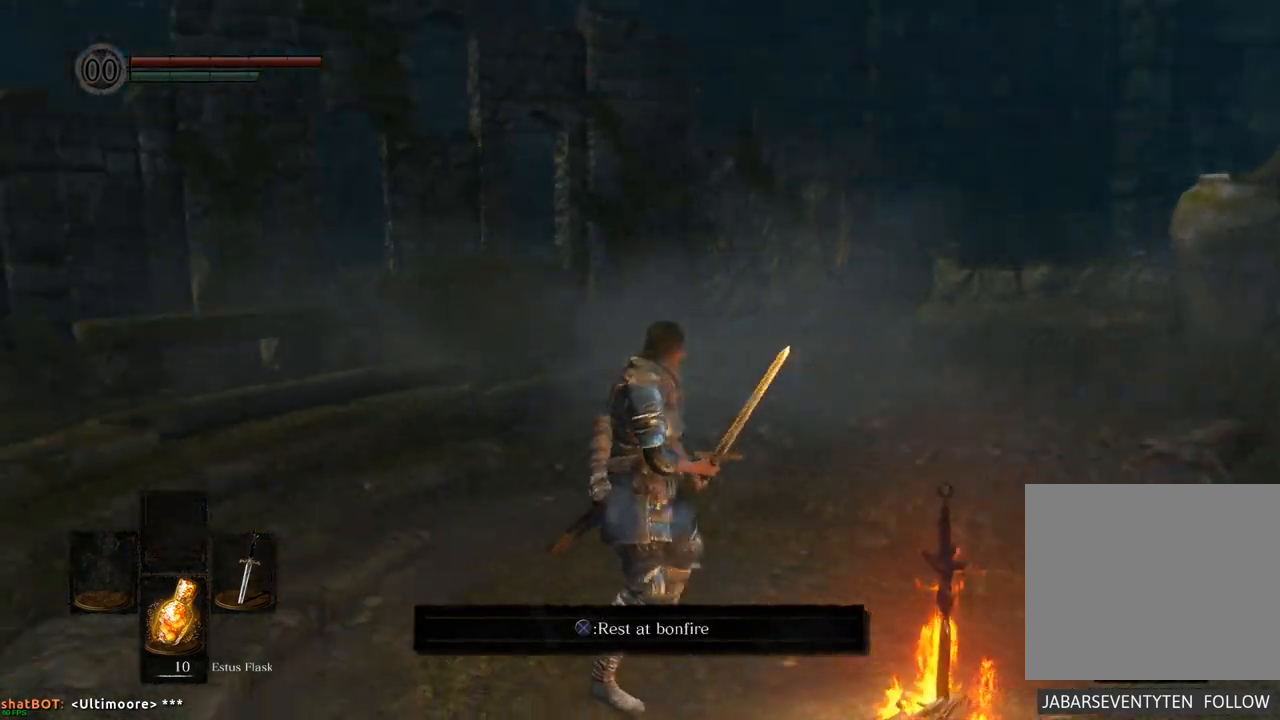
{"buttons": [], "left_stick": "center", "right_stick": "center", "events": [[233, "right_stick", "center"]]}
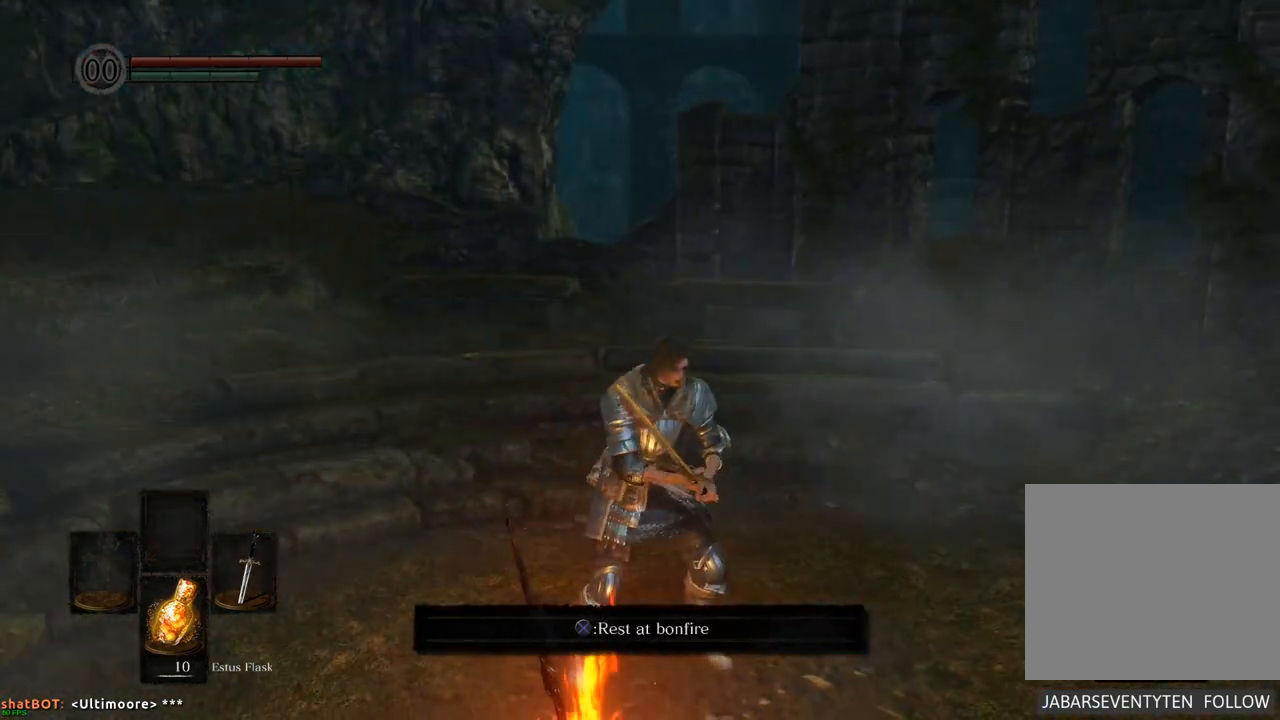
{"buttons": [], "left_stick": "center", "right_stick": "center", "events": [[150, "right_stick", "left"], [200, "left_stick", "down"], [317, "left_stick", "center"], [333, "right_stick", "center"]]}
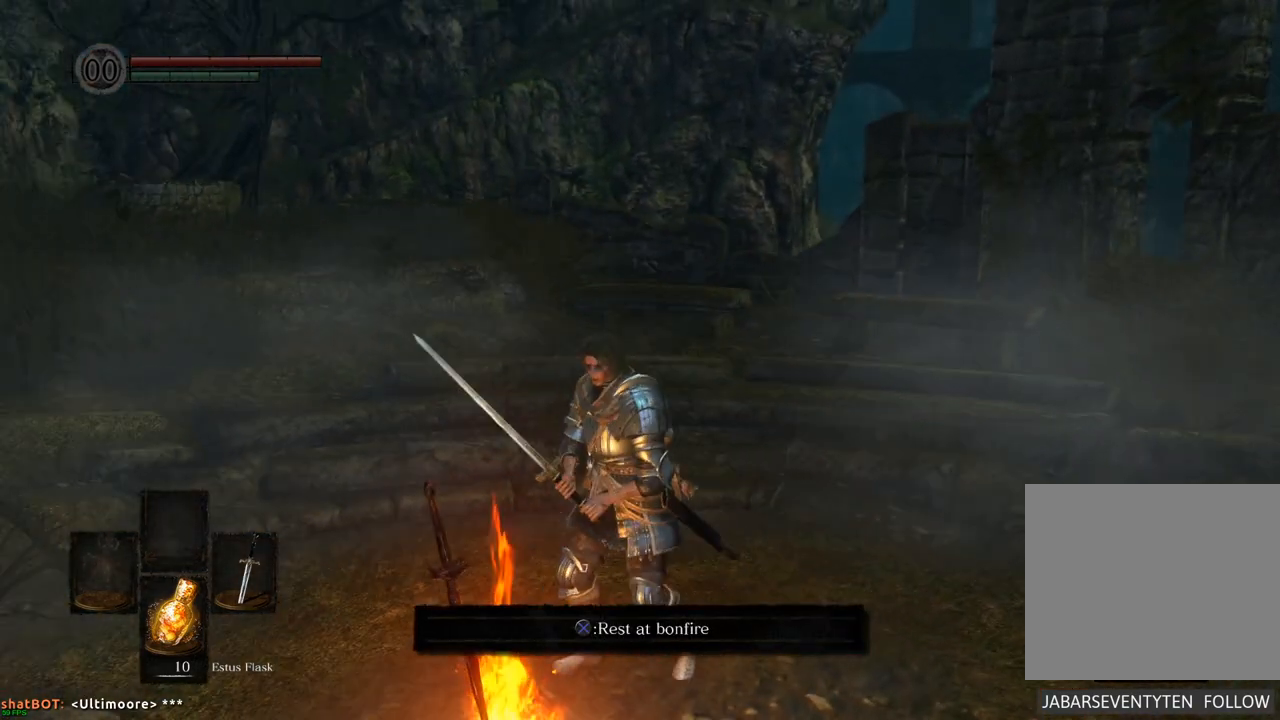
{"buttons": [], "left_stick": "center", "right_stick": "center", "events": []}
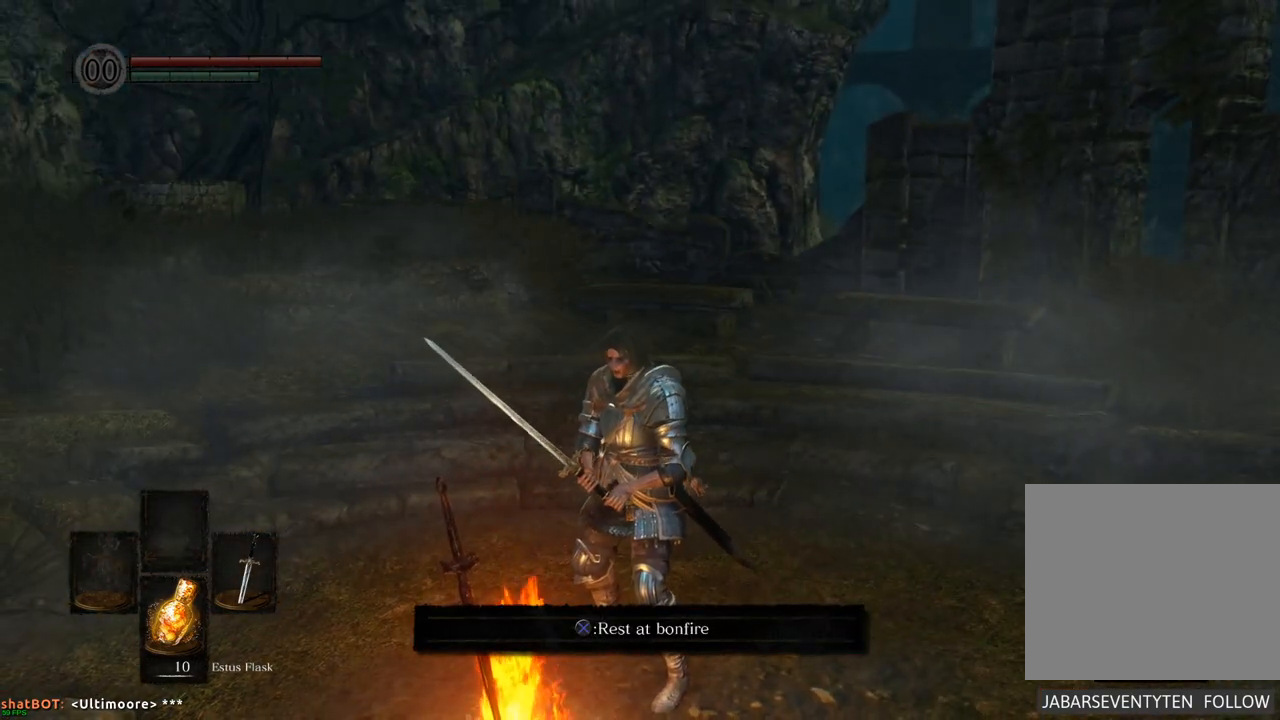
{"buttons": [], "left_stick": "center", "right_stick": "center", "events": [[317, "START", "down"], [467, "START", "up"]]}
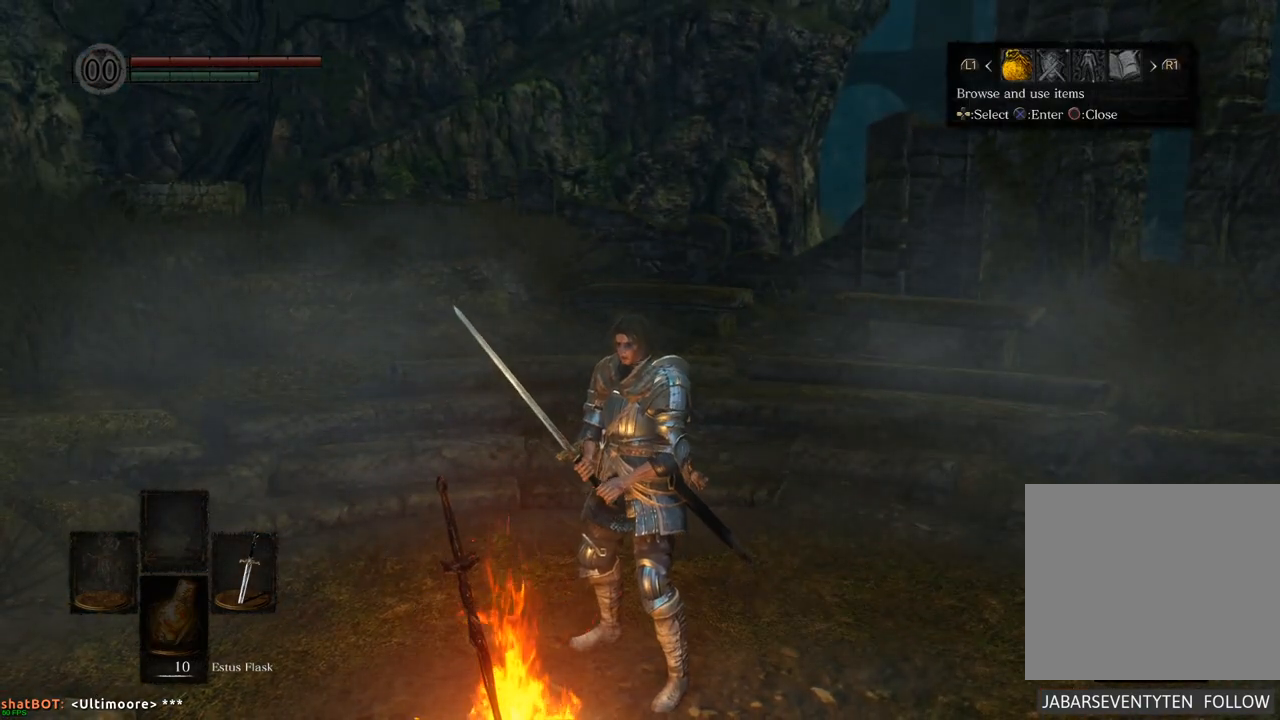
{"buttons": [], "left_stick": "center", "right_stick": "center", "events": []}
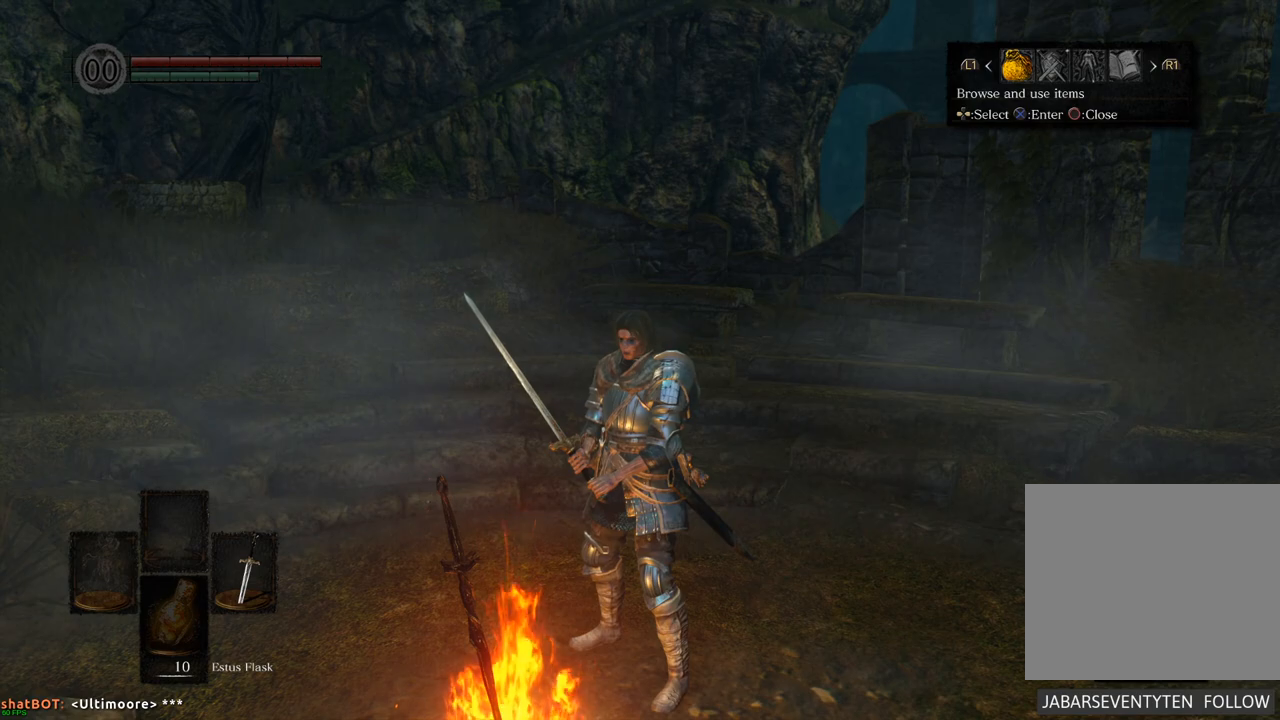
{"buttons": [], "left_stick": "center", "right_stick": "center", "events": []}
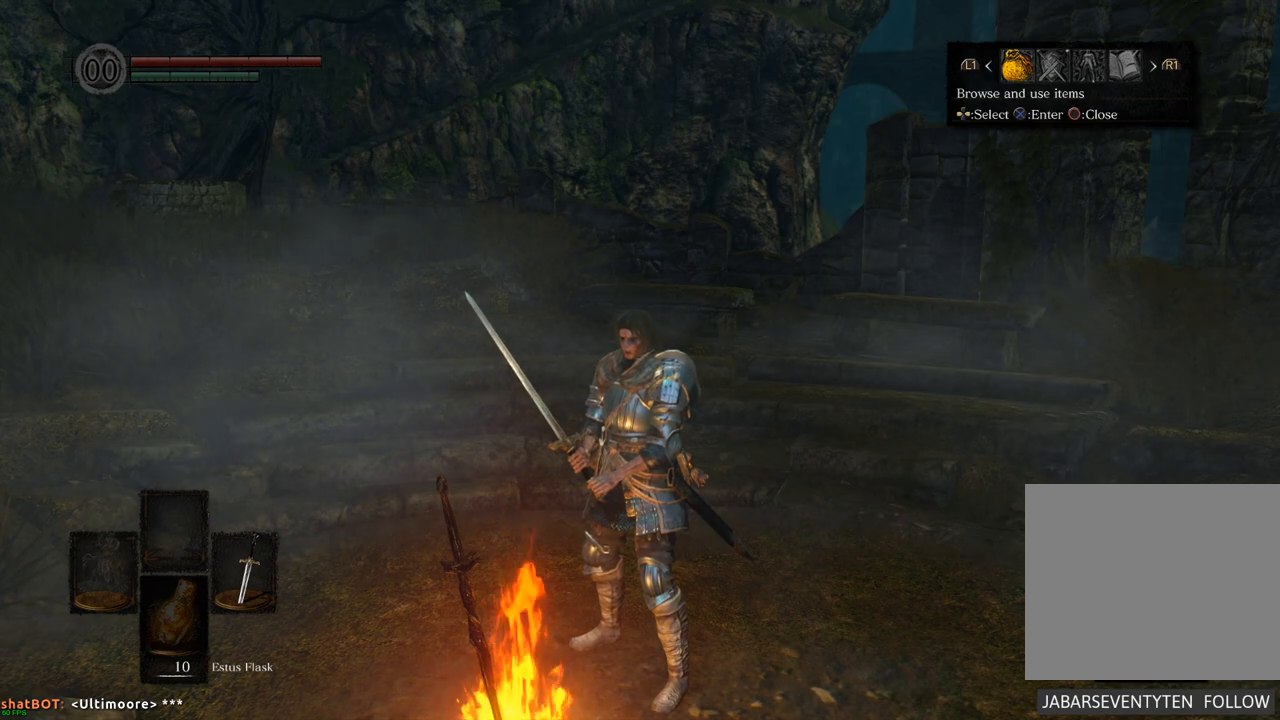
{"buttons": [], "left_stick": "center", "right_stick": "center", "events": []}
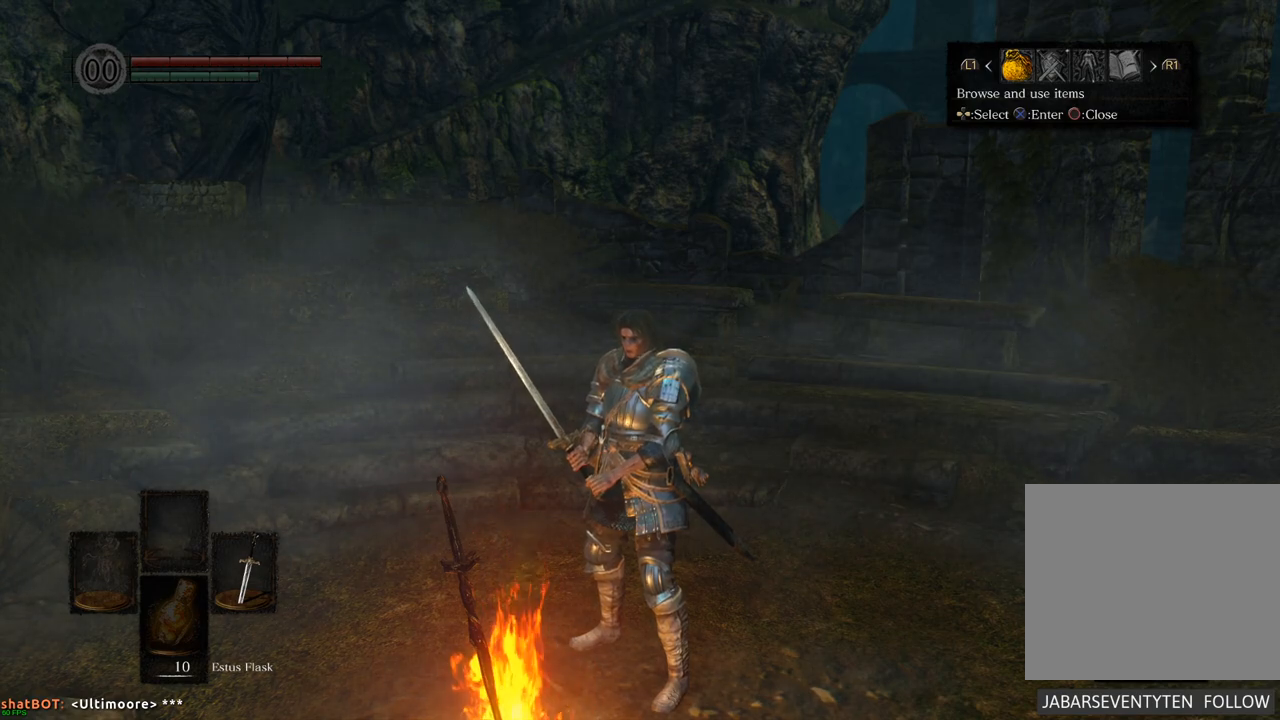
{"buttons": [], "left_stick": "center", "right_stick": "center", "events": []}
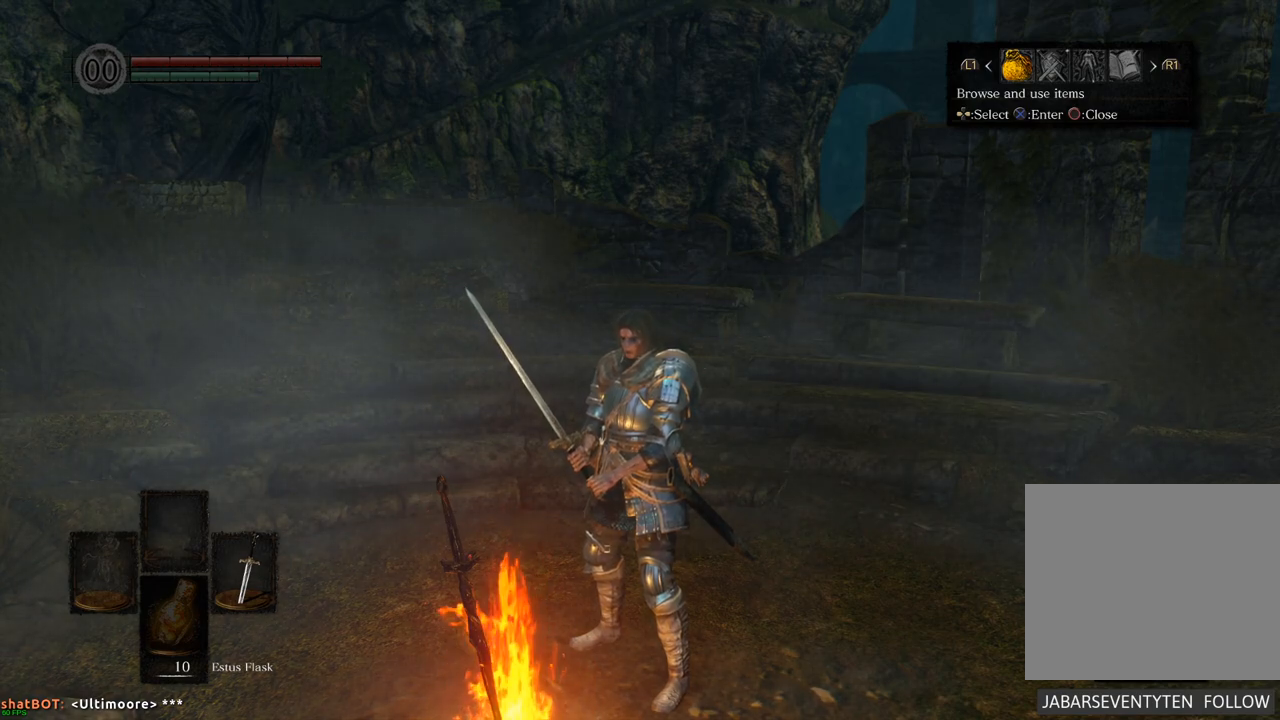
{"buttons": [], "left_stick": "center", "right_stick": "center", "events": [[217, "DPAD_RIGHT", "down"], [350, "DPAD_RIGHT", "up"]]}
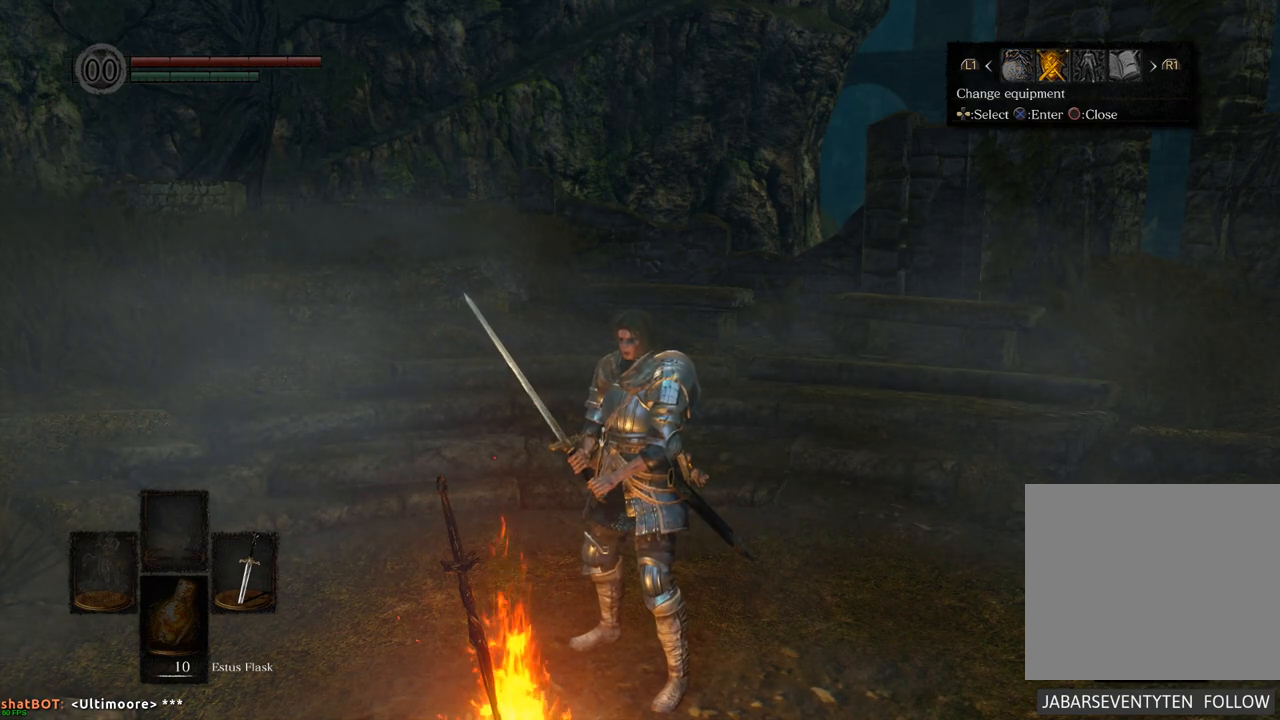
{"buttons": [], "left_stick": "center", "right_stick": "center", "events": []}
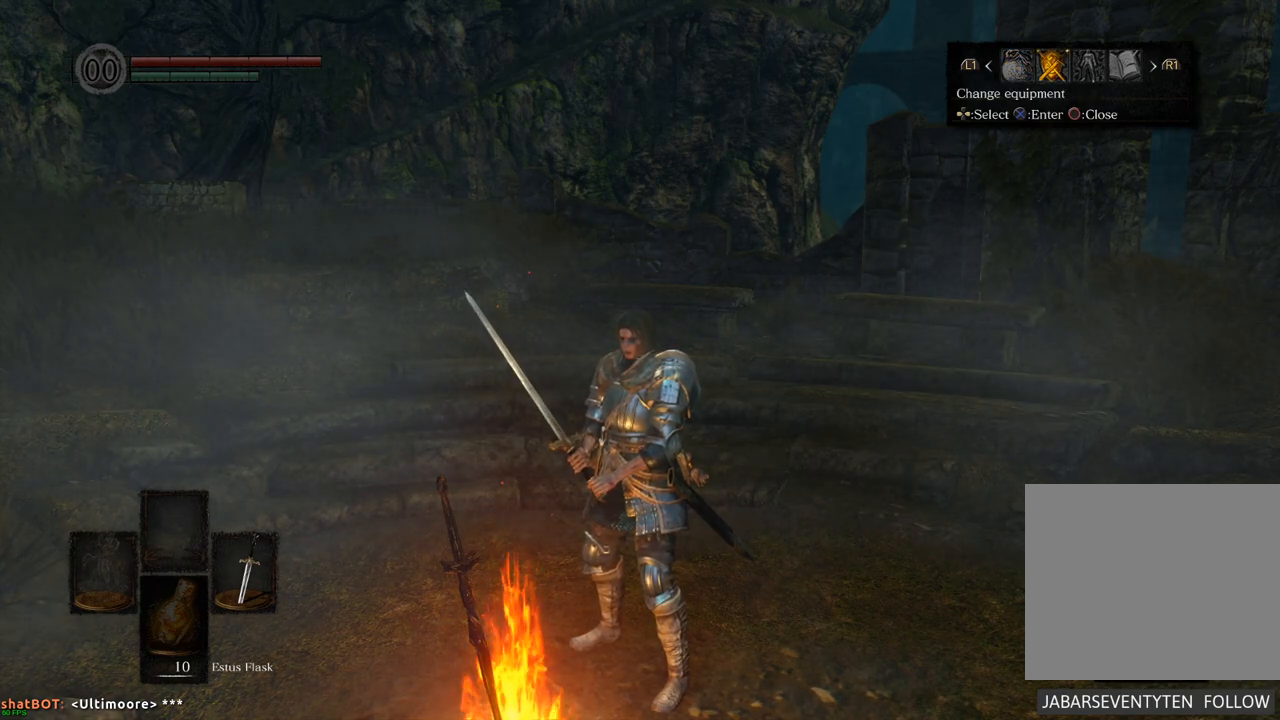
{"buttons": [], "left_stick": "center", "right_stick": "center", "events": [[67, "CROSS", "down"], [167, "CROSS", "up"]]}
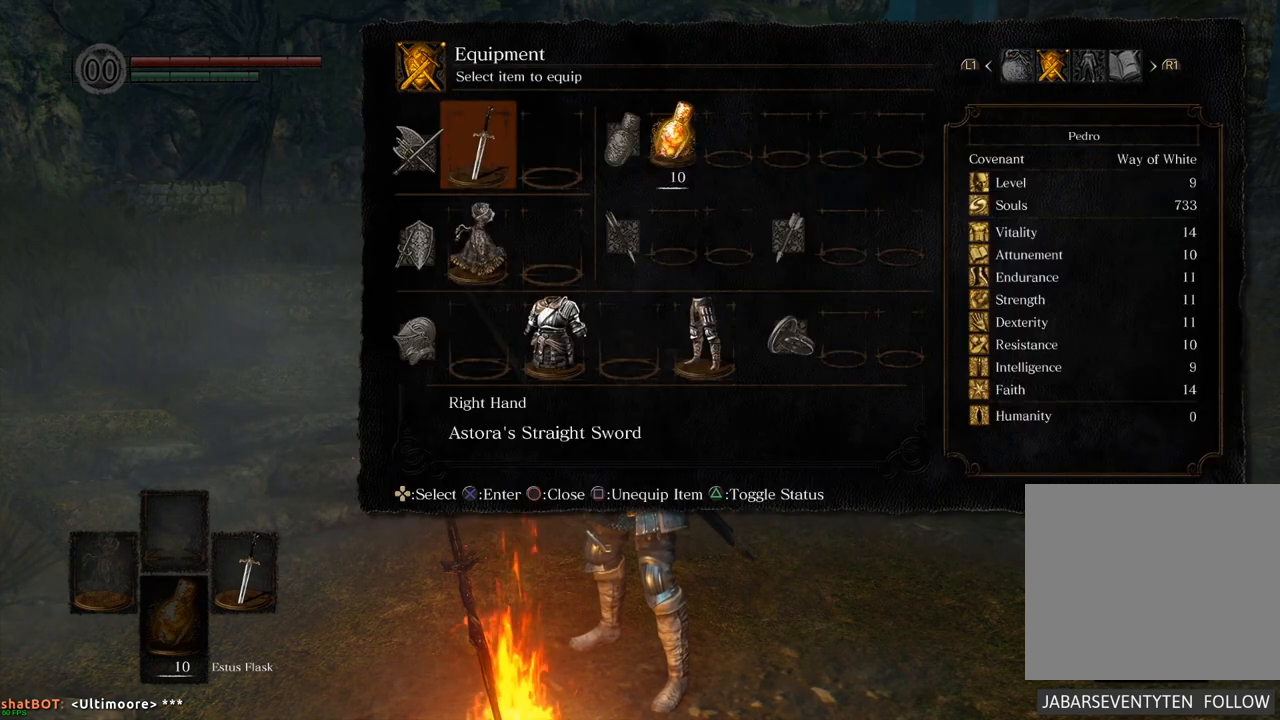
{"buttons": [], "left_stick": "center", "right_stick": "center", "events": [[333, "CIRCLE", "down"], [417, "CIRCLE", "up"]]}